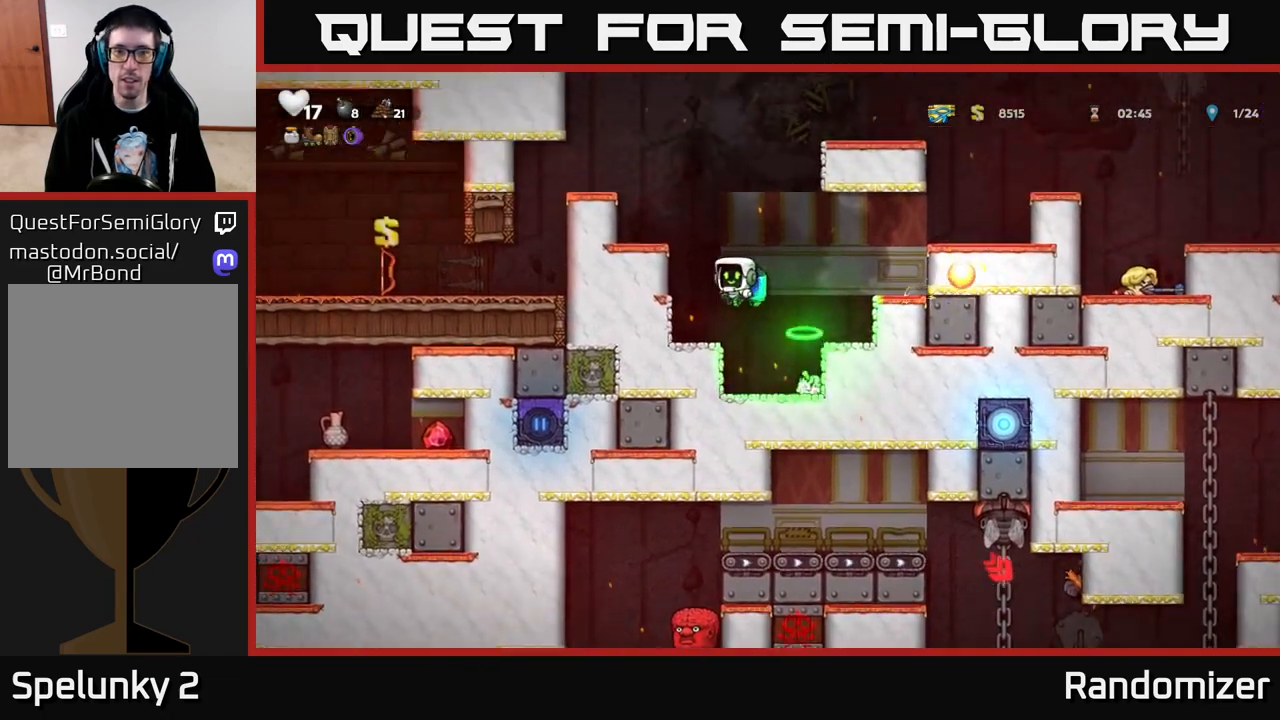
Gameplay with a controller (Xbox layout); each line is a JSON object with the inputs held at the frame after it. "events" lists button and stick changes between this image and that frame as [ms after this image, input, new state], when the widget could be followed in between.
{"buttons": ["A"], "left_stick": "center", "right_stick": "center", "events": [[200, "DPAD_LEFT", "up"], [400, "A", "down"]]}
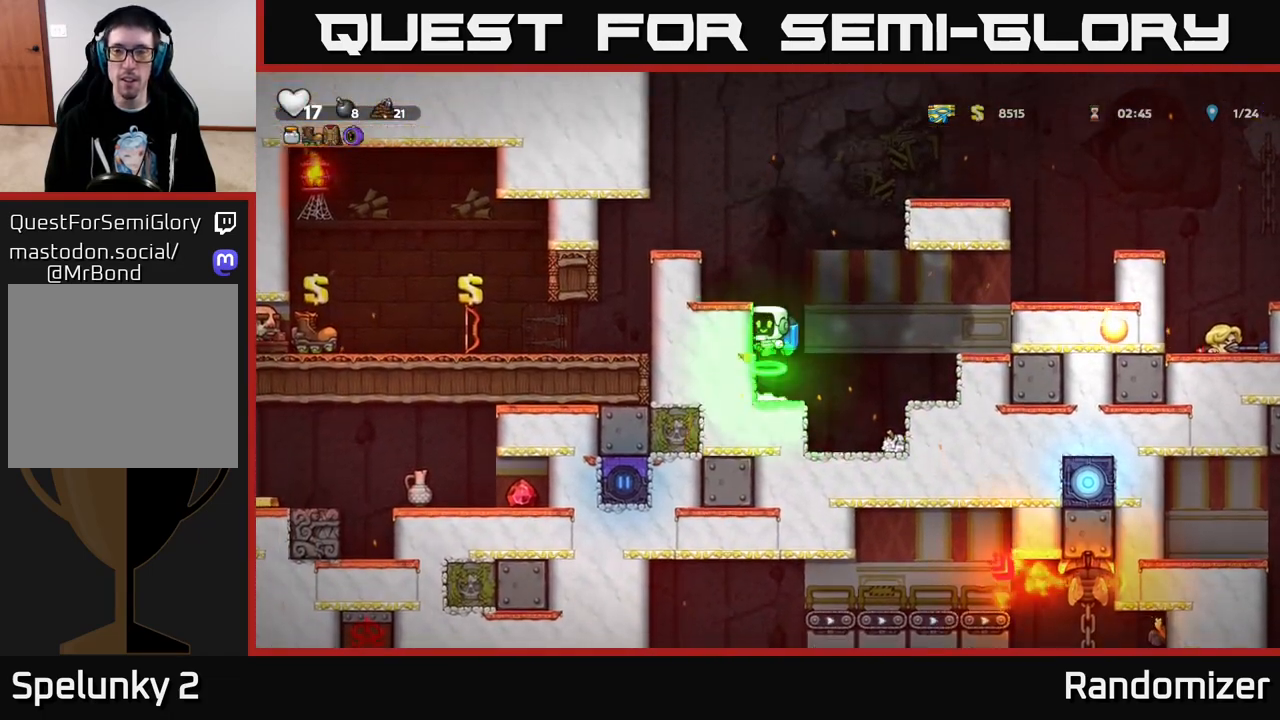
{"buttons": [], "left_stick": "center", "right_stick": "center", "events": [[83, "A", "up"], [100, "DPAD_LEFT", "down"], [300, "DPAD_LEFT", "up"]]}
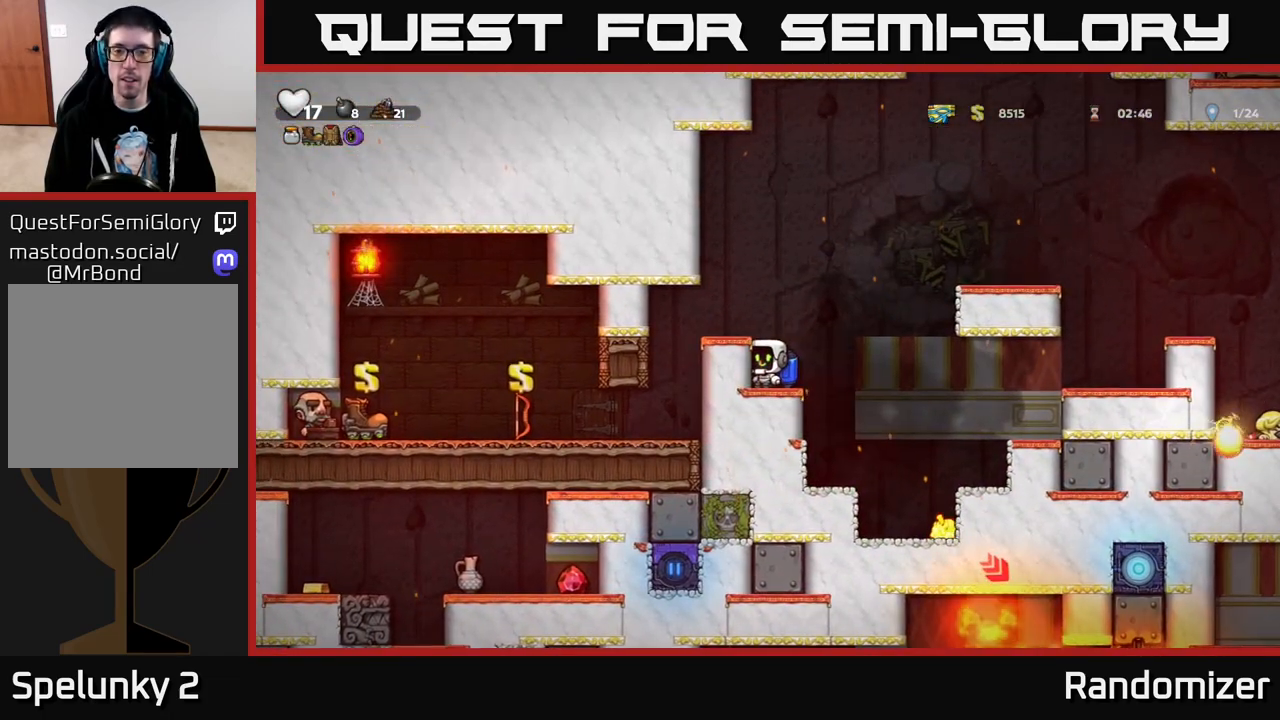
{"buttons": [], "left_stick": "center", "right_stick": "center", "events": []}
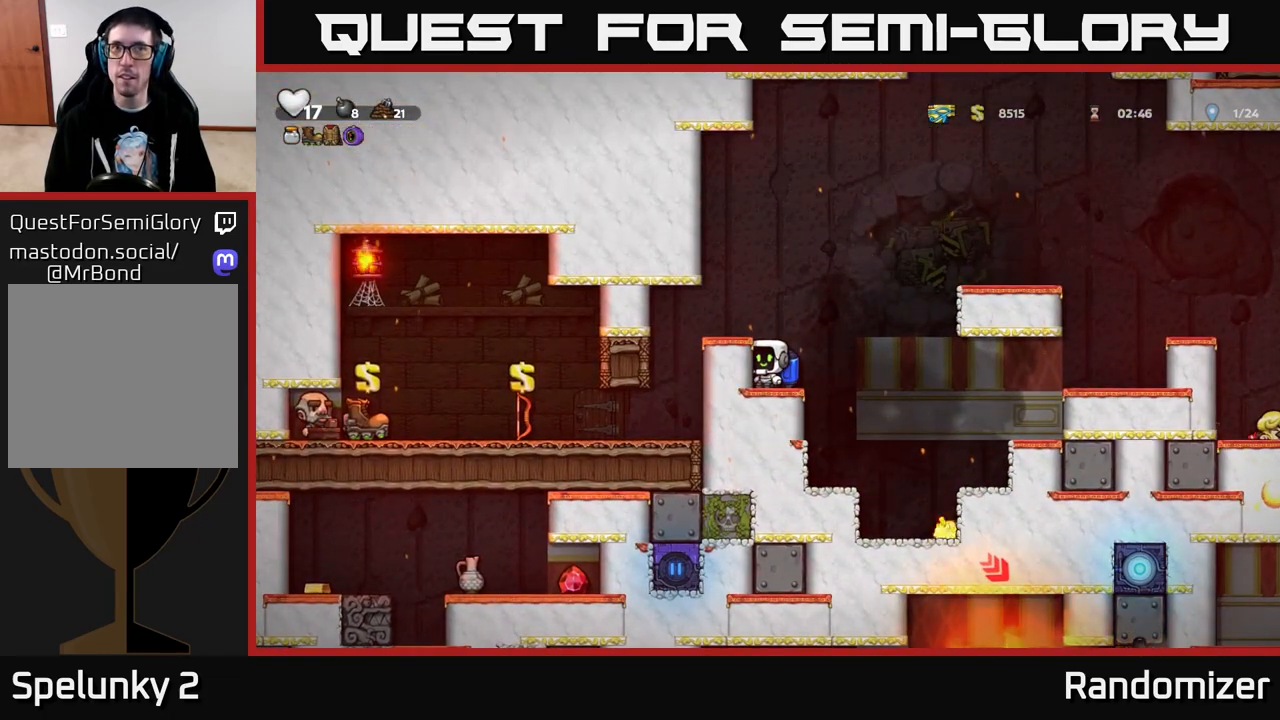
{"buttons": [], "left_stick": "center", "right_stick": "center", "events": [[150, "DPAD_RIGHT", "down"], [183, "DPAD_RIGHT", "up"]]}
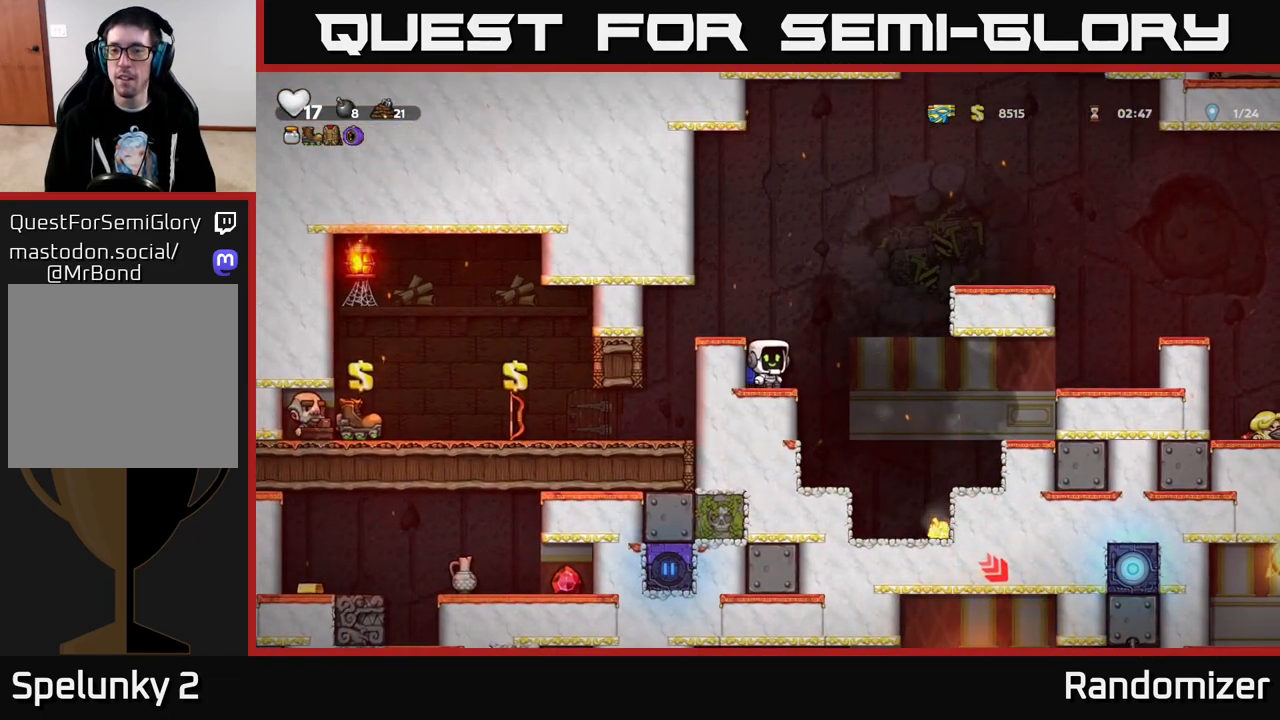
{"buttons": ["DPAD_RIGHT"], "left_stick": "center", "right_stick": "center", "events": [[367, "A", "down"], [417, "DPAD_RIGHT", "down"], [433, "A", "up"]]}
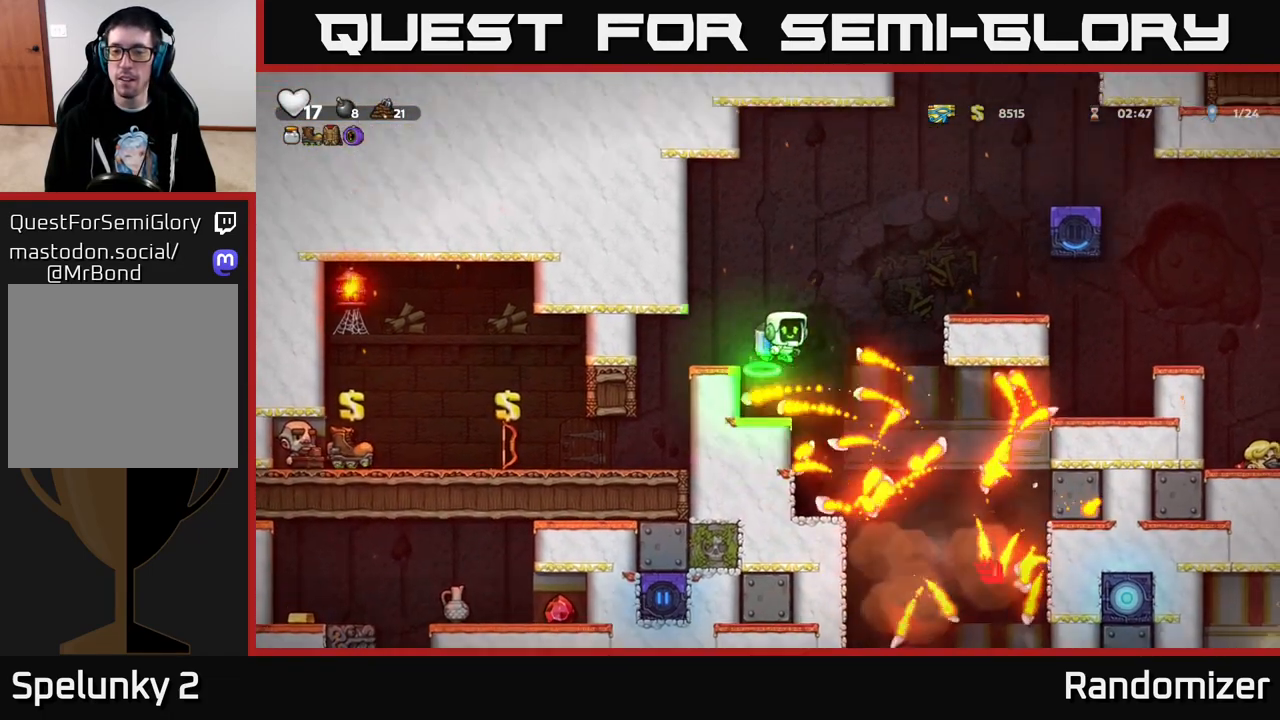
{"buttons": [], "left_stick": "center", "right_stick": "center", "events": [[83, "DPAD_RIGHT", "up"], [333, "DPAD_LEFT", "down"], [417, "DPAD_LEFT", "up"]]}
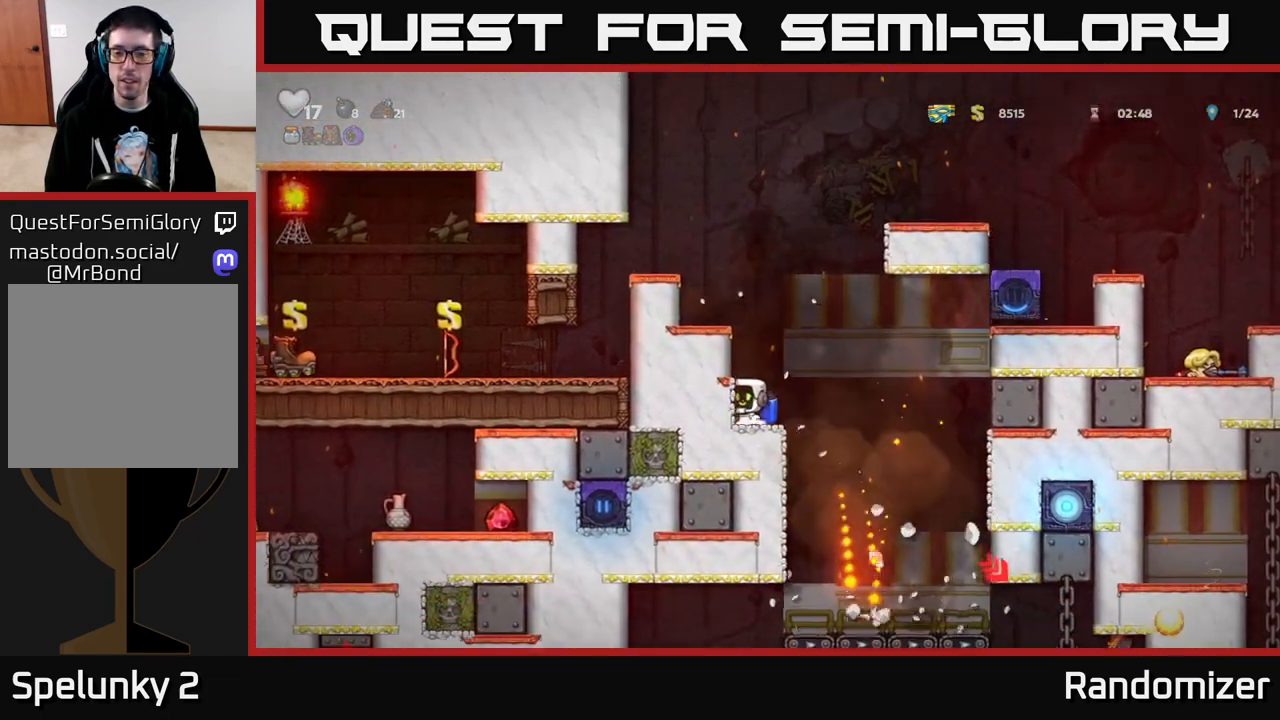
{"buttons": [], "left_stick": "center", "right_stick": "center", "events": [[83, "DPAD_RIGHT", "down"], [317, "DPAD_RIGHT", "up"]]}
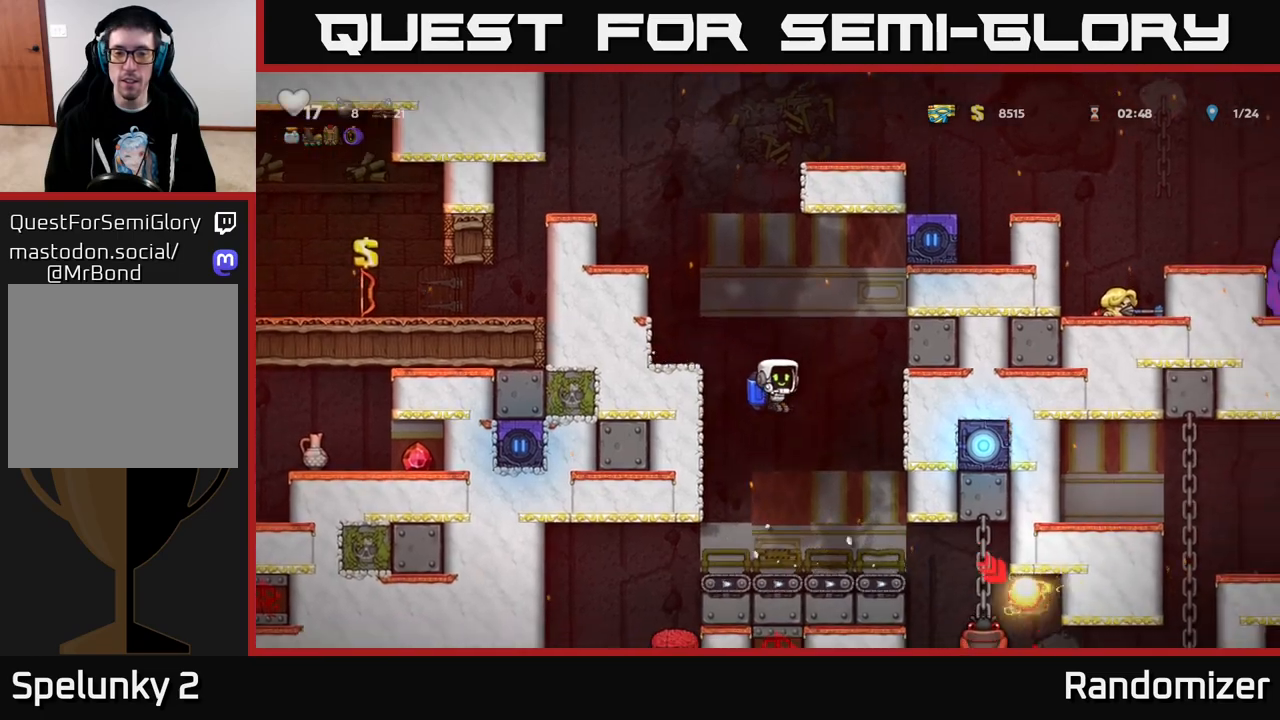
{"buttons": ["DPAD_LEFT"], "left_stick": "center", "right_stick": "center", "events": [[367, "DPAD_LEFT", "down"]]}
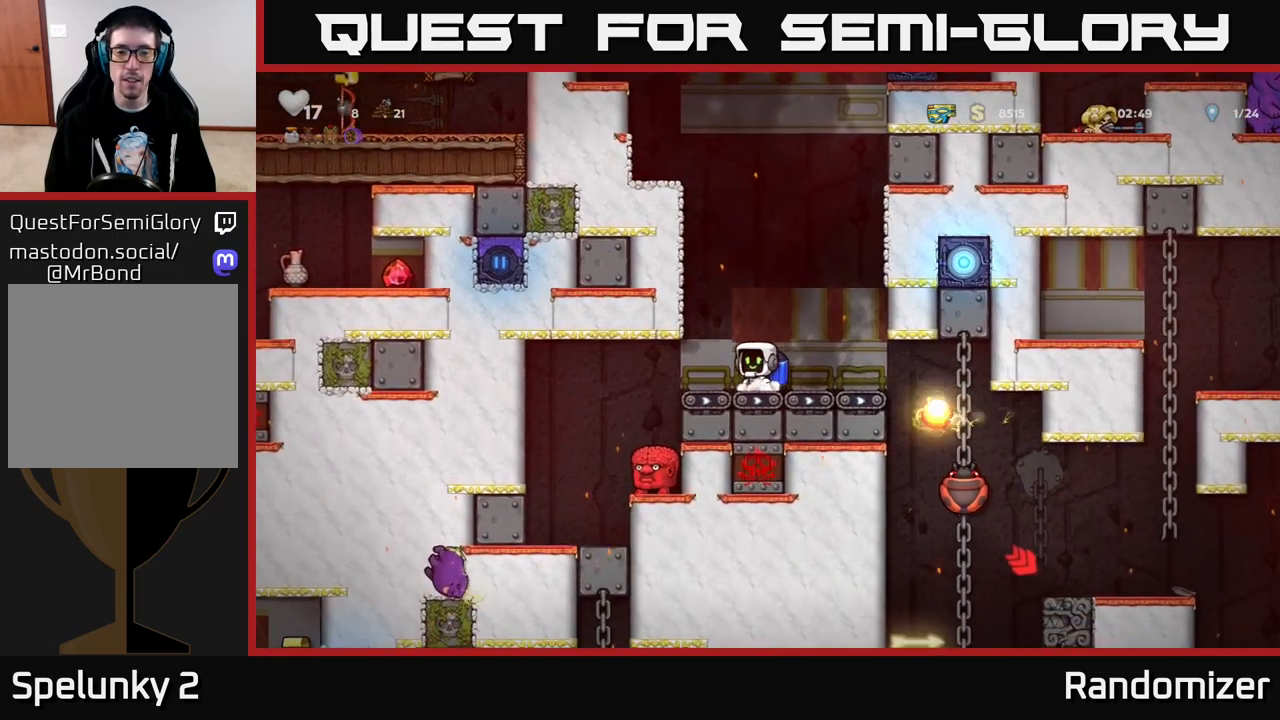
{"buttons": ["DPAD_LEFT"], "left_stick": "center", "right_stick": "center", "events": [[83, "DPAD_LEFT", "up"], [283, "DPAD_LEFT", "down"]]}
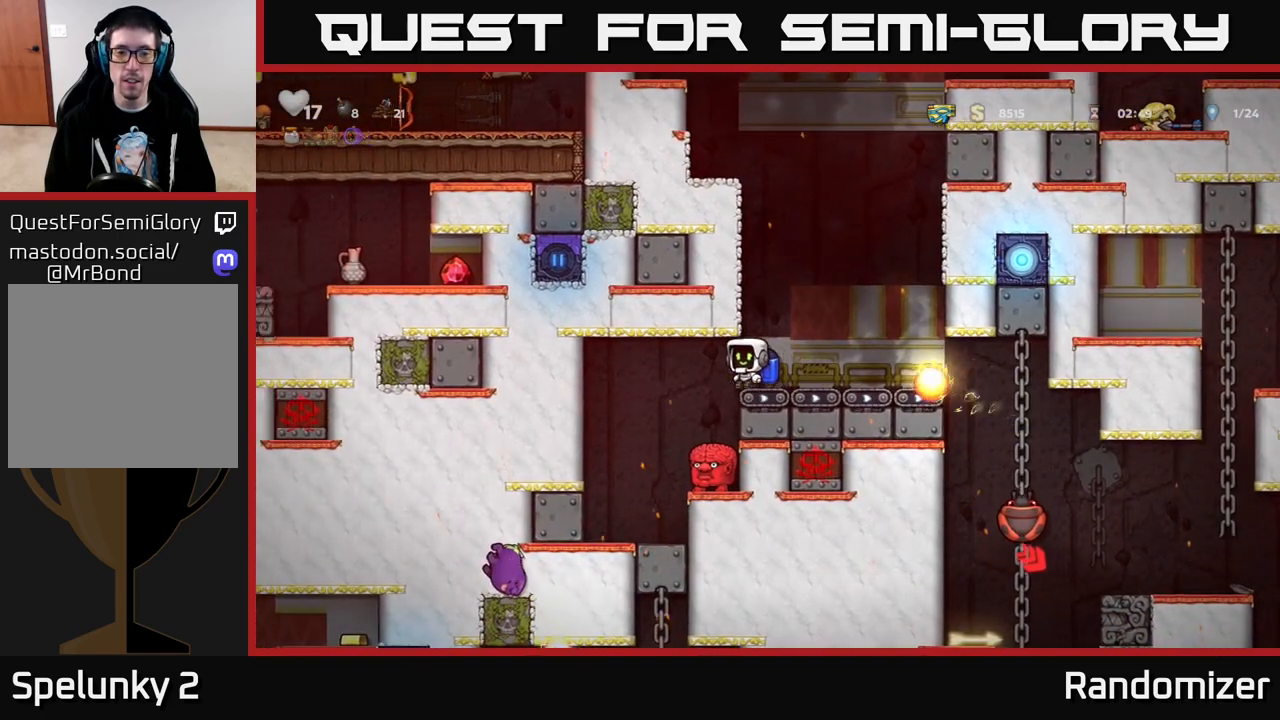
{"buttons": ["DPAD_LEFT"], "left_stick": "center", "right_stick": "center", "events": [[17, "DPAD_LEFT", "up"], [350, "DPAD_LEFT", "down"]]}
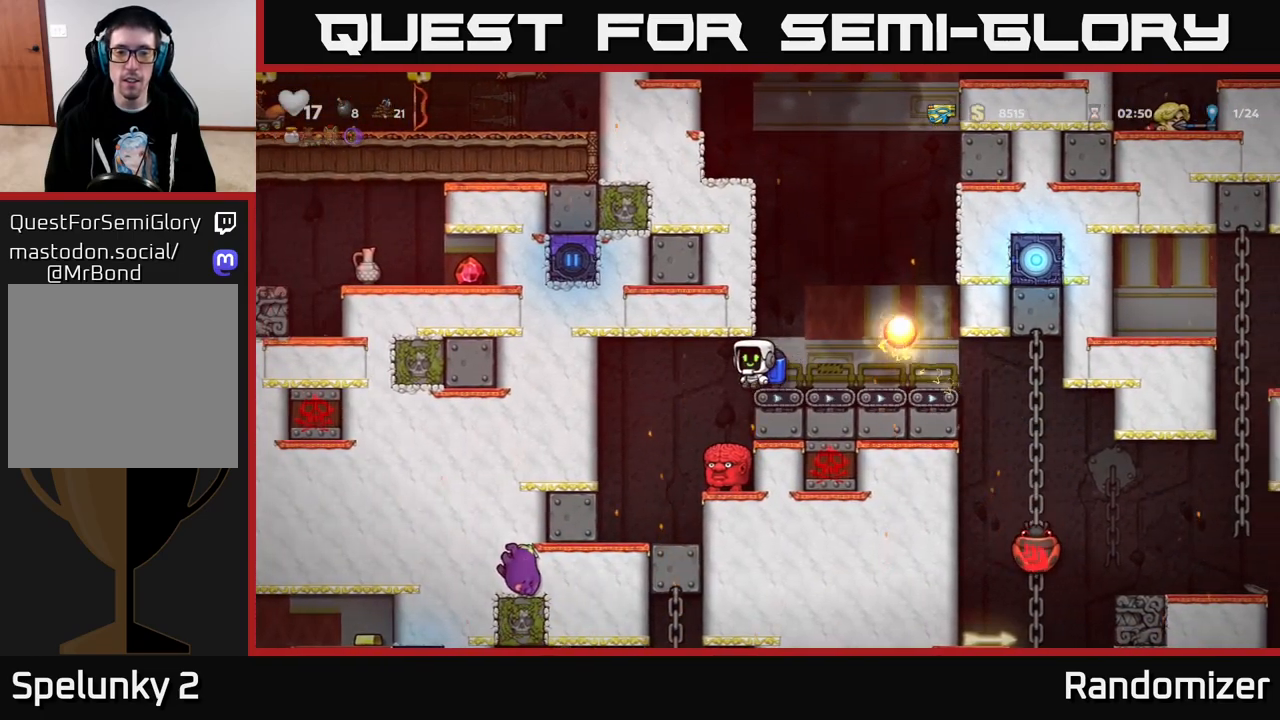
{"buttons": [], "left_stick": "center", "right_stick": "center", "events": [[17, "DPAD_LEFT", "up"]]}
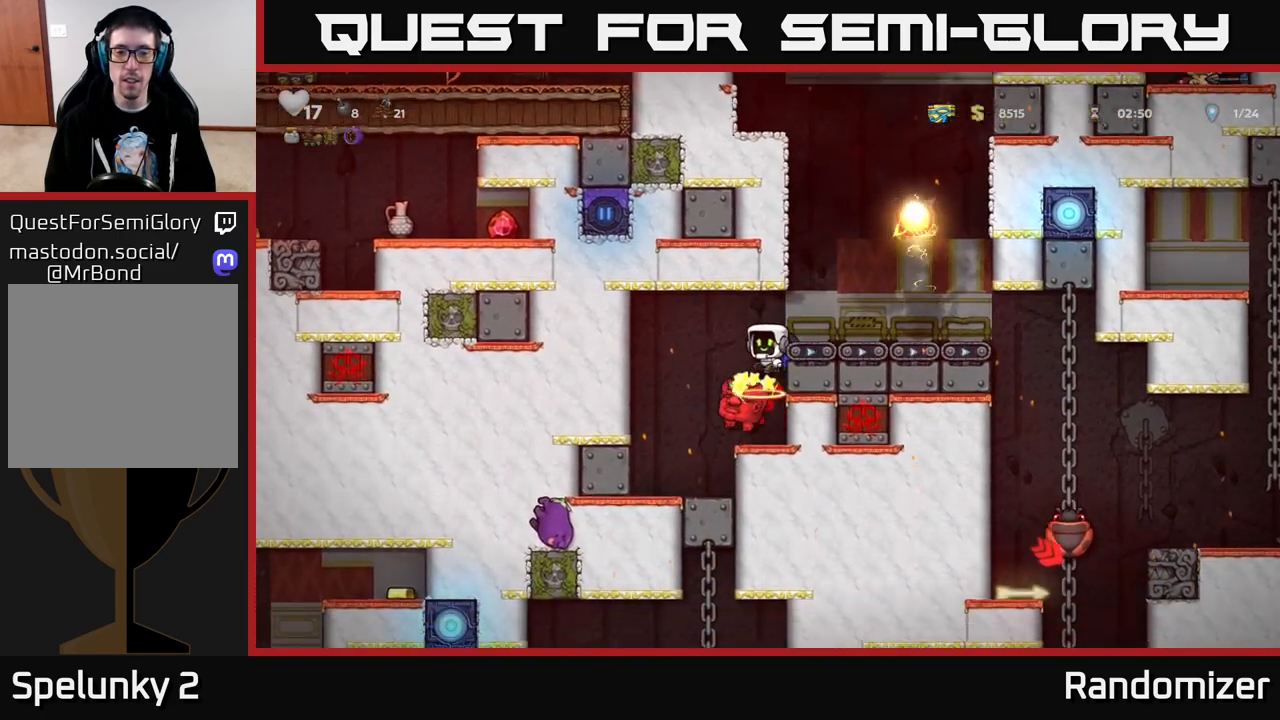
{"buttons": ["A", "DPAD_RIGHT"], "left_stick": "center", "right_stick": "center", "events": [[383, "A", "down"], [483, "DPAD_RIGHT", "down"]]}
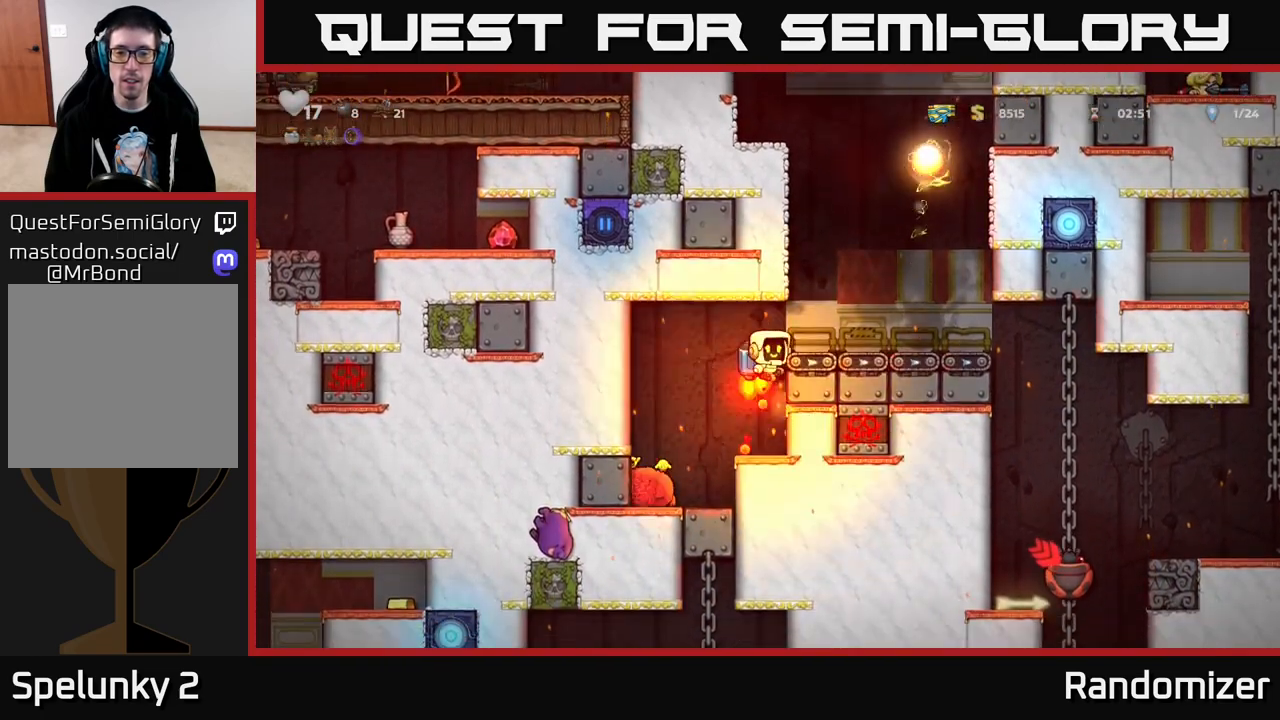
{"buttons": ["DPAD_RIGHT"], "left_stick": "center", "right_stick": "center", "events": [[33, "A", "up"]]}
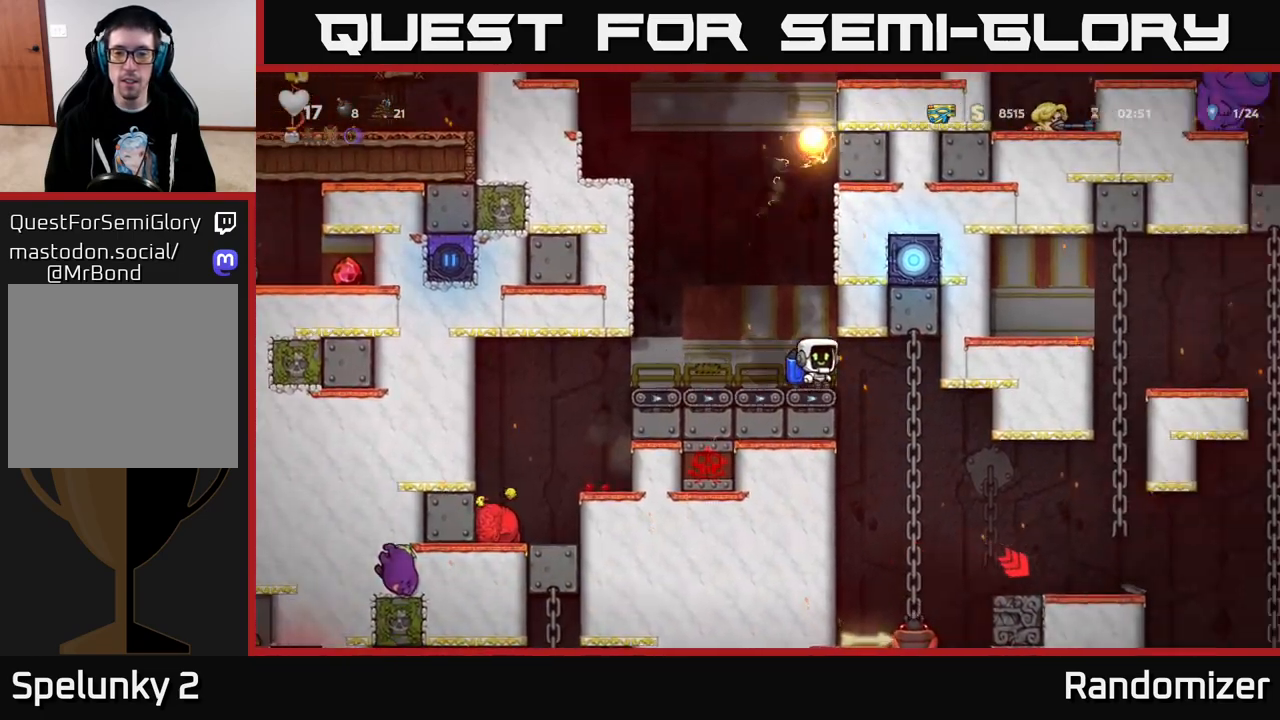
{"buttons": [], "left_stick": "center", "right_stick": "center", "events": [[133, "DPAD_RIGHT", "up"]]}
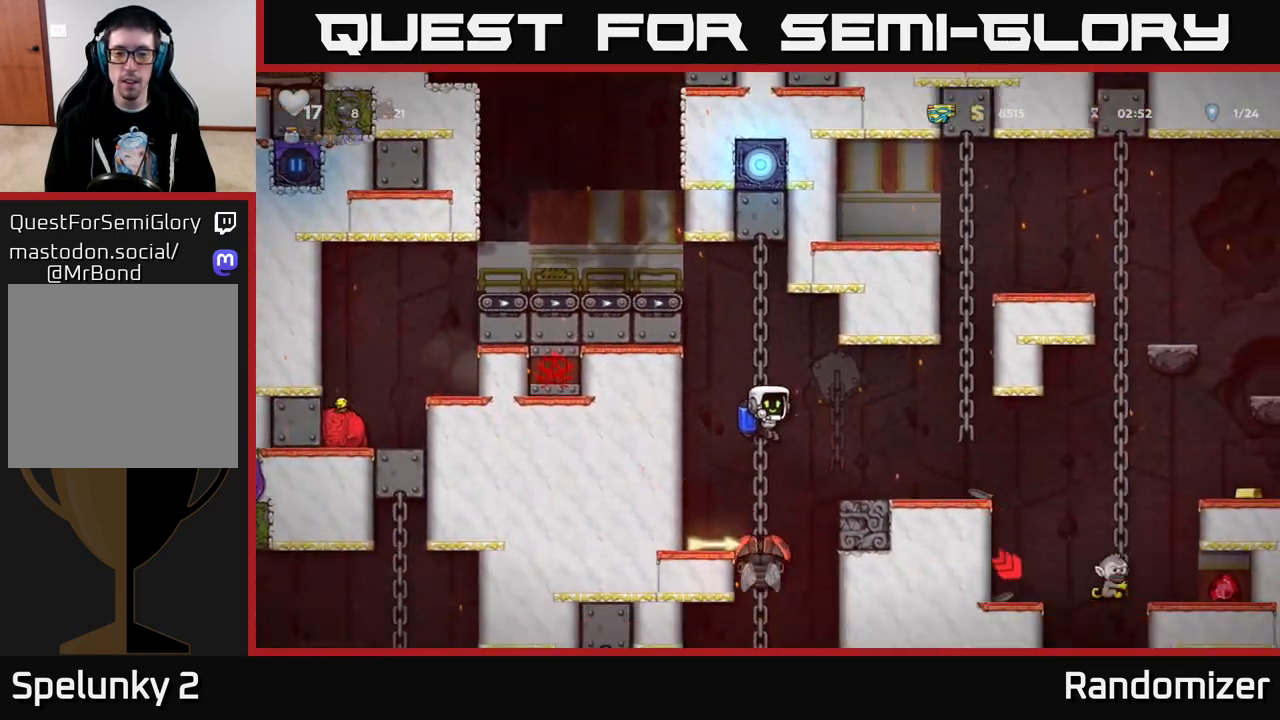
{"buttons": [], "left_stick": "center", "right_stick": "center", "events": [[50, "A", "down"], [167, "A", "up"]]}
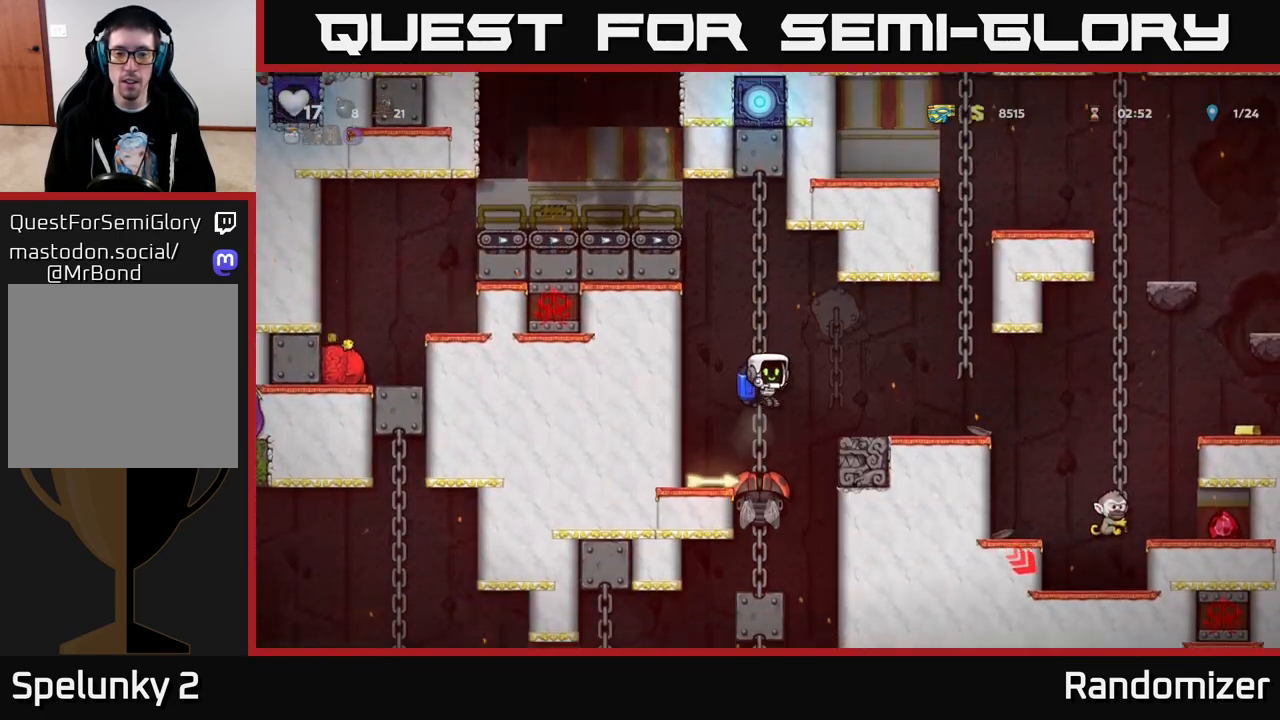
{"buttons": ["DPAD_LEFT"], "left_stick": "center", "right_stick": "center", "events": [[450, "DPAD_LEFT", "down"]]}
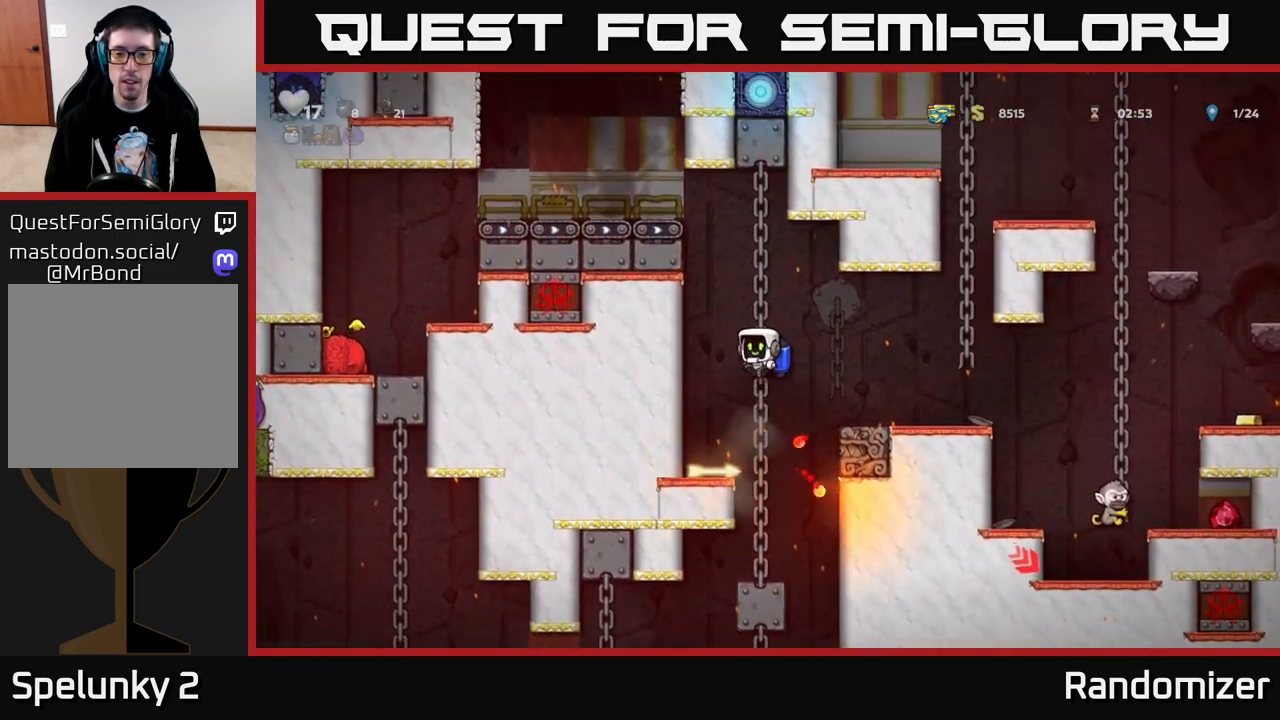
{"buttons": ["X", "DPAD_DOWN"], "left_stick": "center", "right_stick": "center", "events": [[33, "DPAD_LEFT", "up"], [333, "DPAD_DOWN", "down"], [450, "X", "down"]]}
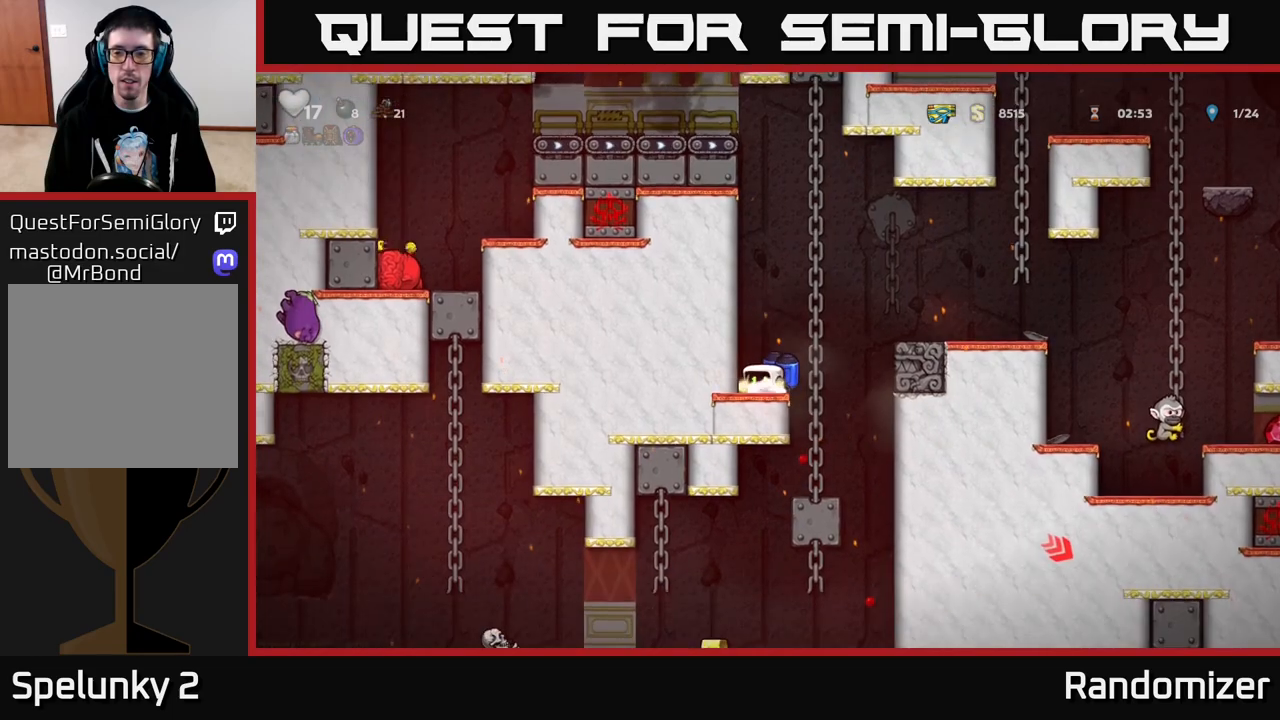
{"buttons": [], "left_stick": "center", "right_stick": "center", "events": [[17, "DPAD_DOWN", "up"], [67, "DPAD_RIGHT", "down"], [67, "X", "up"], [83, "A", "down"], [267, "A", "up"], [417, "DPAD_RIGHT", "up"]]}
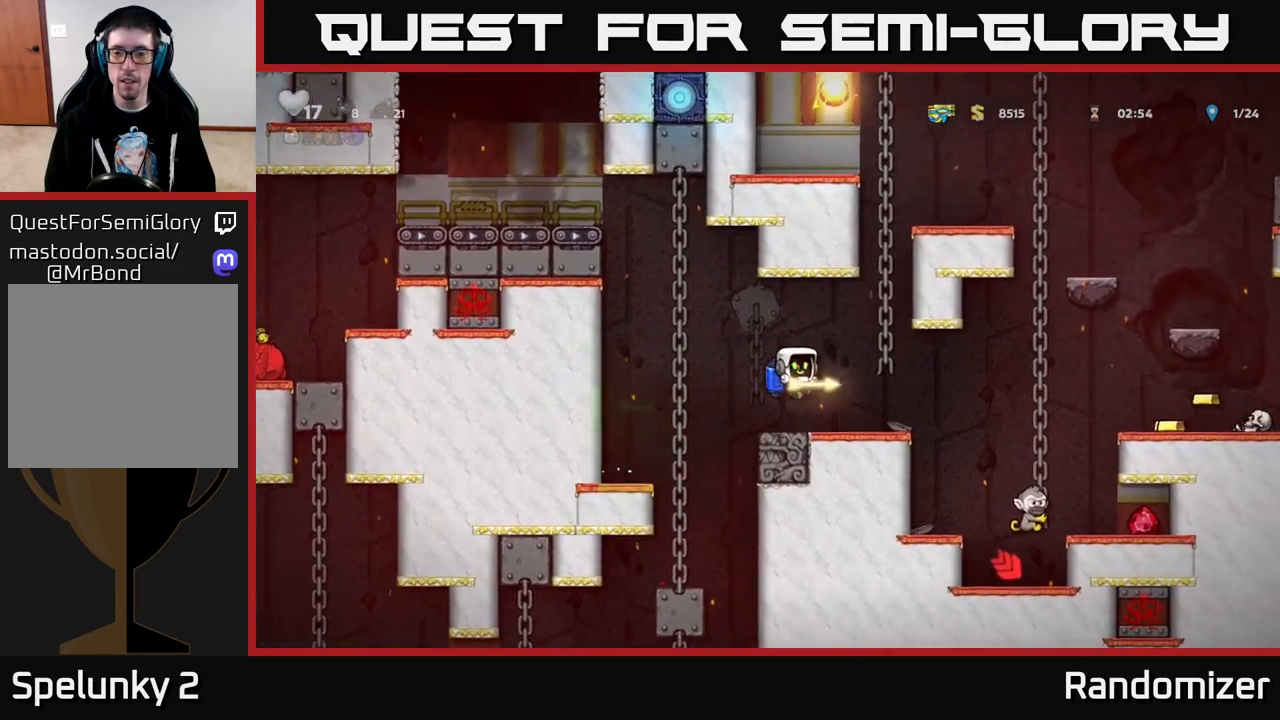
{"buttons": ["DPAD_RIGHT"], "left_stick": "center", "right_stick": "center", "events": [[283, "DPAD_RIGHT", "down"], [400, "A", "down"], [467, "A", "up"]]}
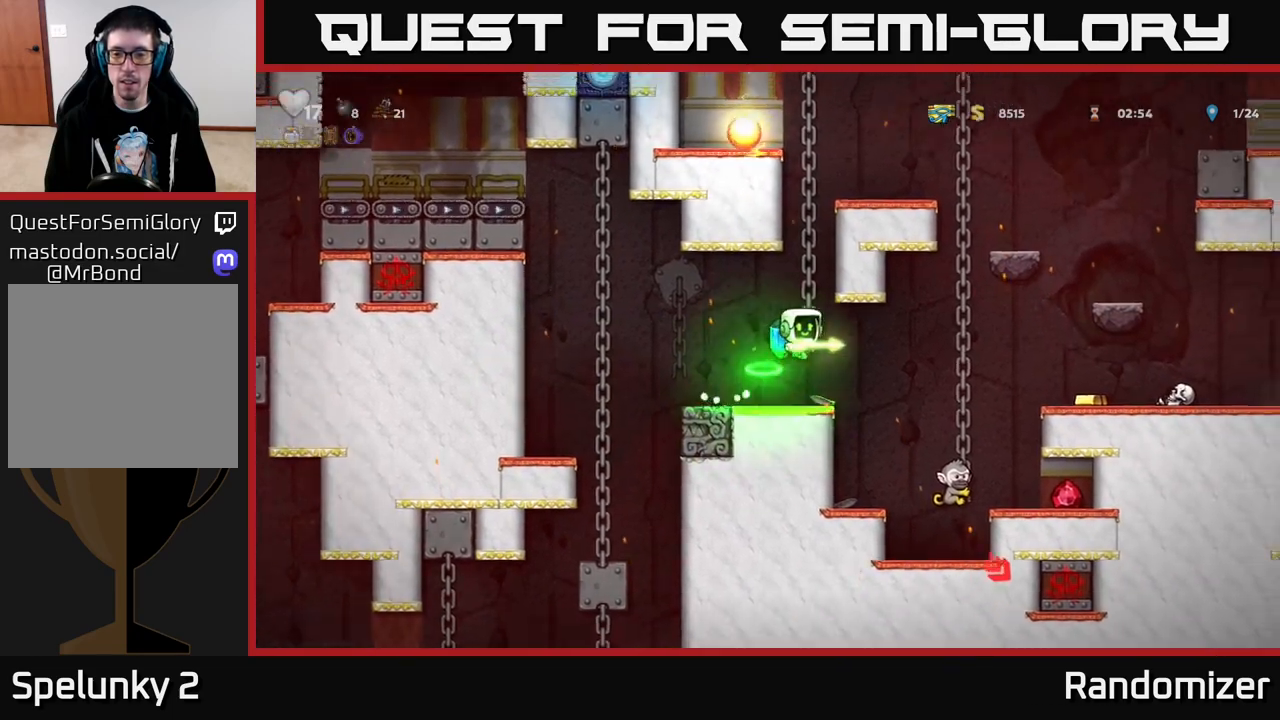
{"buttons": [], "left_stick": "center", "right_stick": "center", "events": [[167, "DPAD_RIGHT", "up"]]}